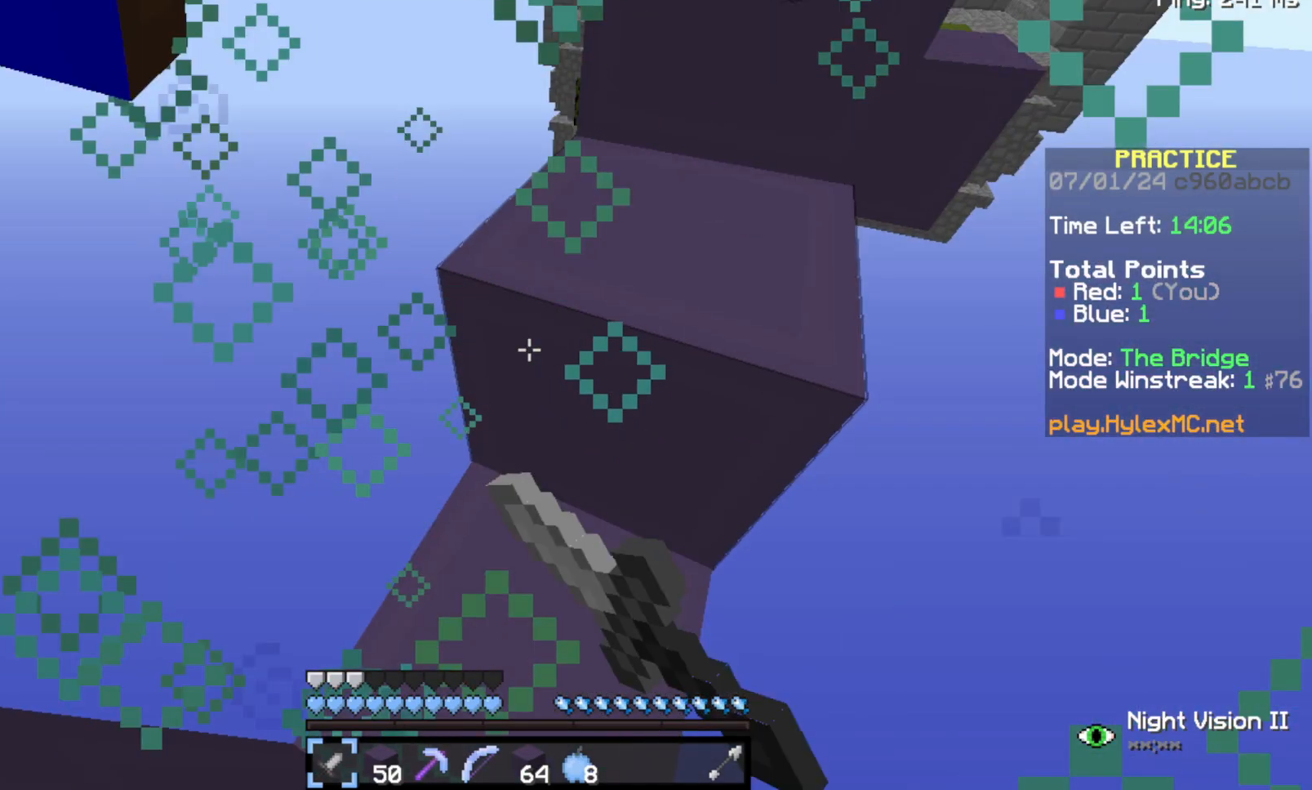
Gameplay with keyboard; each line is a JSON object with the keys held at the frame after it. "events" lists presses ("down") and releases ("up") of "a", "d", "s", "space" and "w" between this image and that frame as [ms after this image, input, new state], when the widget could be followed in between. No other keys are recorded. Mouse input is not recorded.
{"keys": [], "events": []}
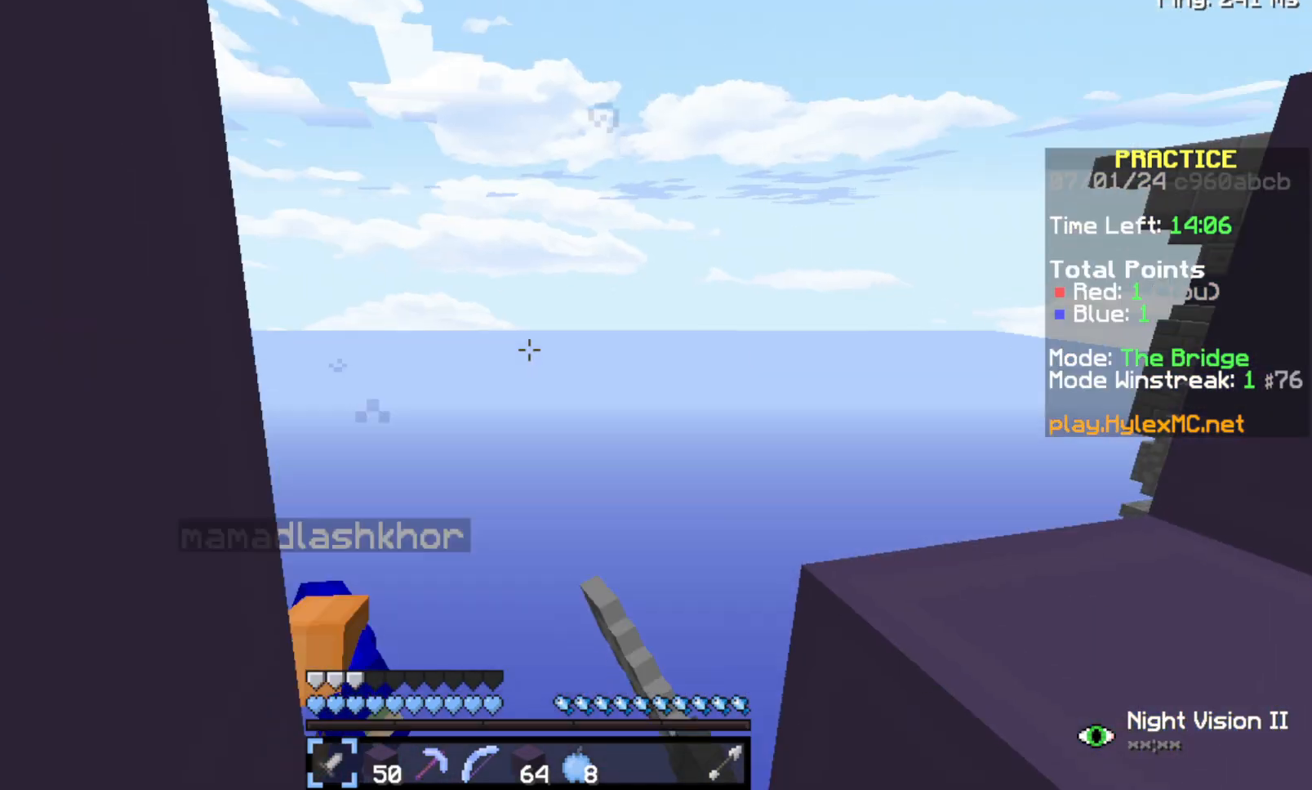
{"keys": [], "events": []}
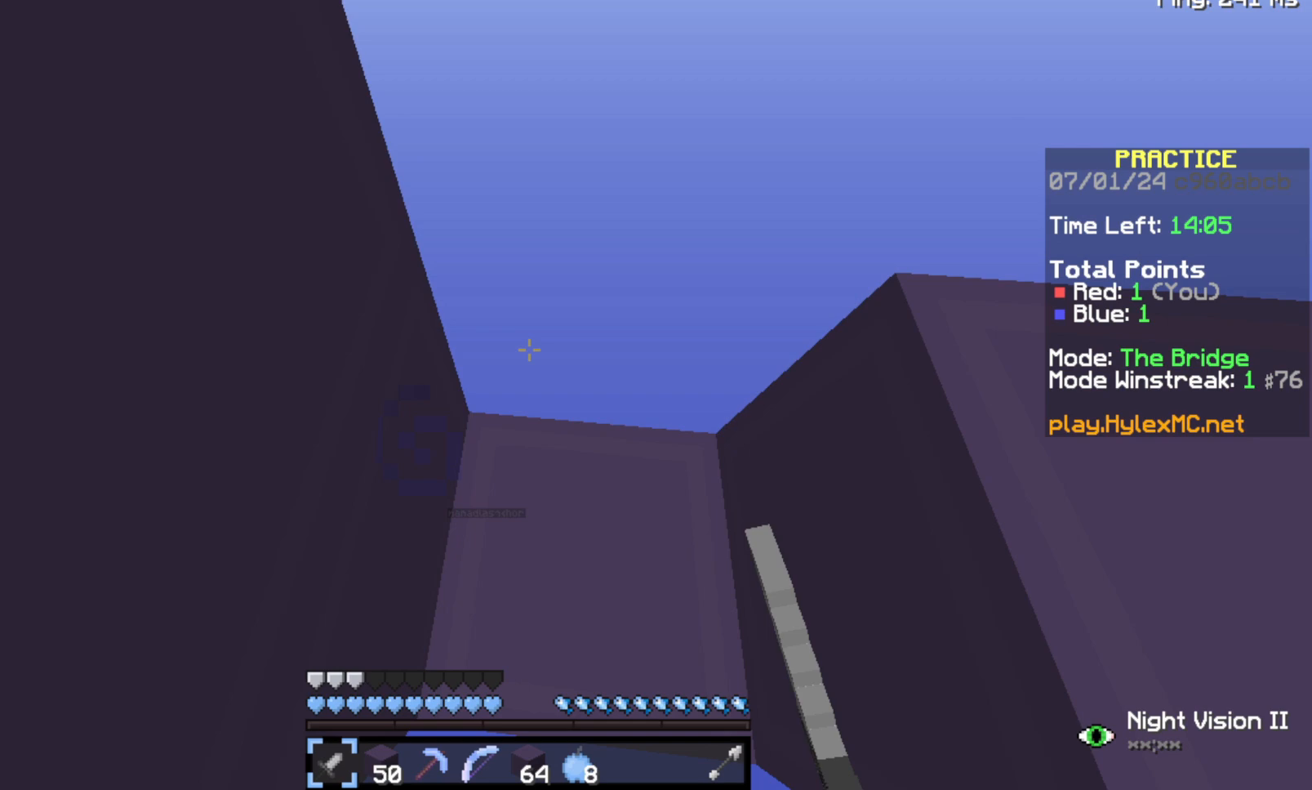
{"keys": [], "events": []}
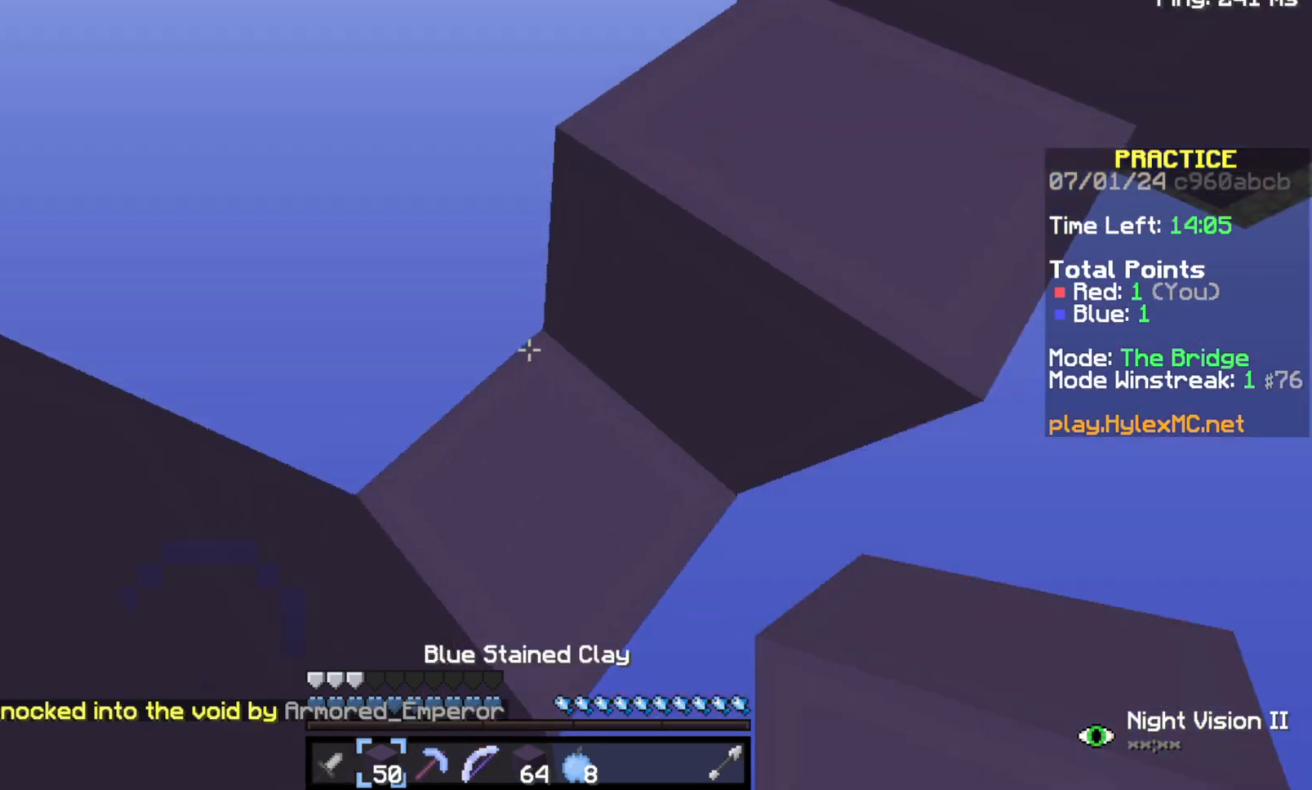
{"keys": [], "events": [[267, "s", "down"], [367, "s", "up"]]}
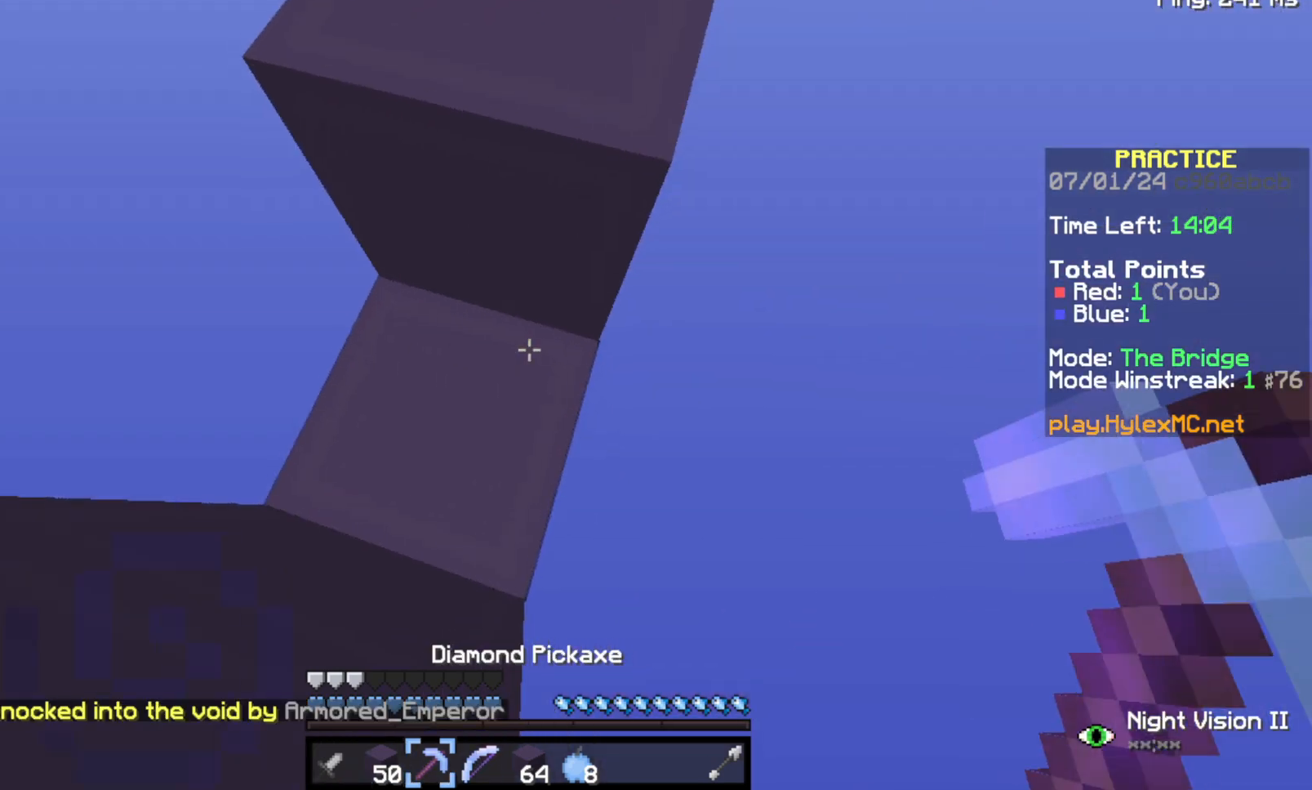
{"keys": ["space"], "events": [[433, "space", "down"]]}
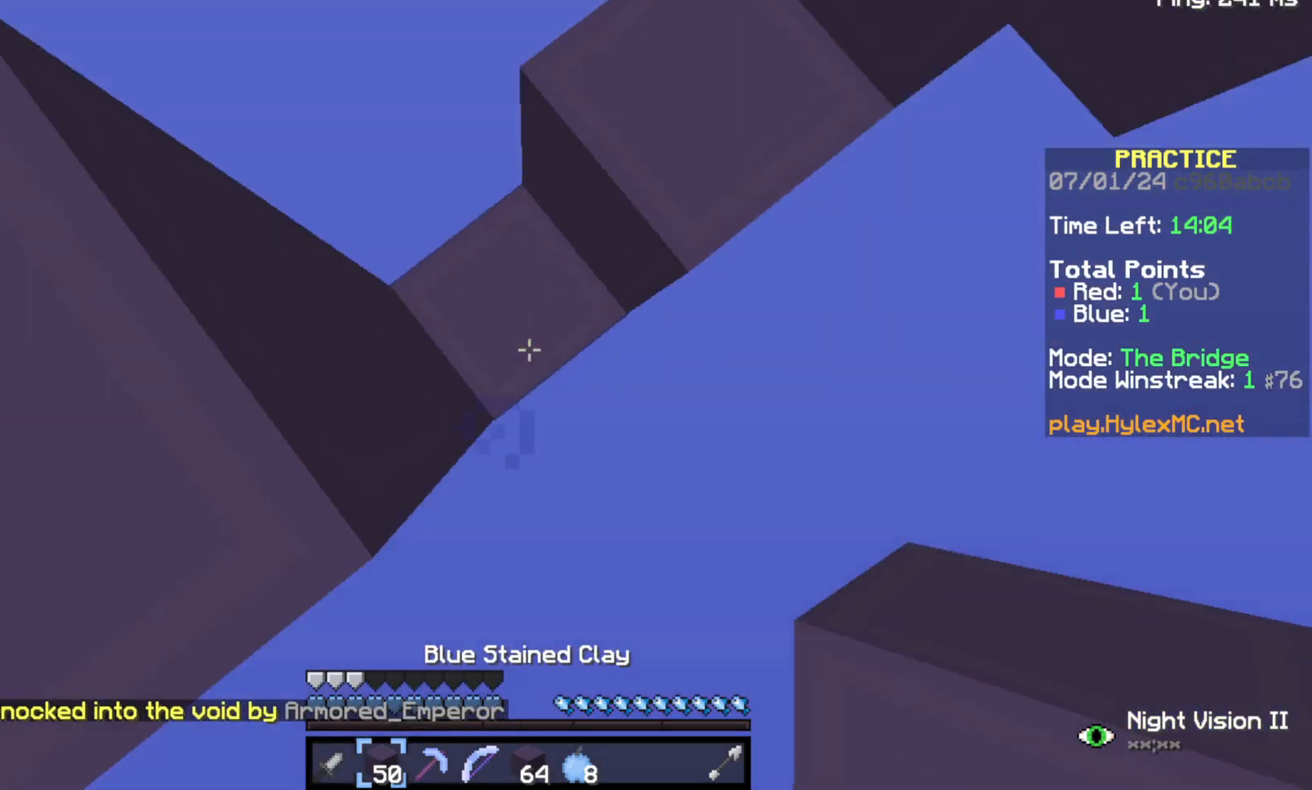
{"keys": [], "events": [[200, "space", "up"]]}
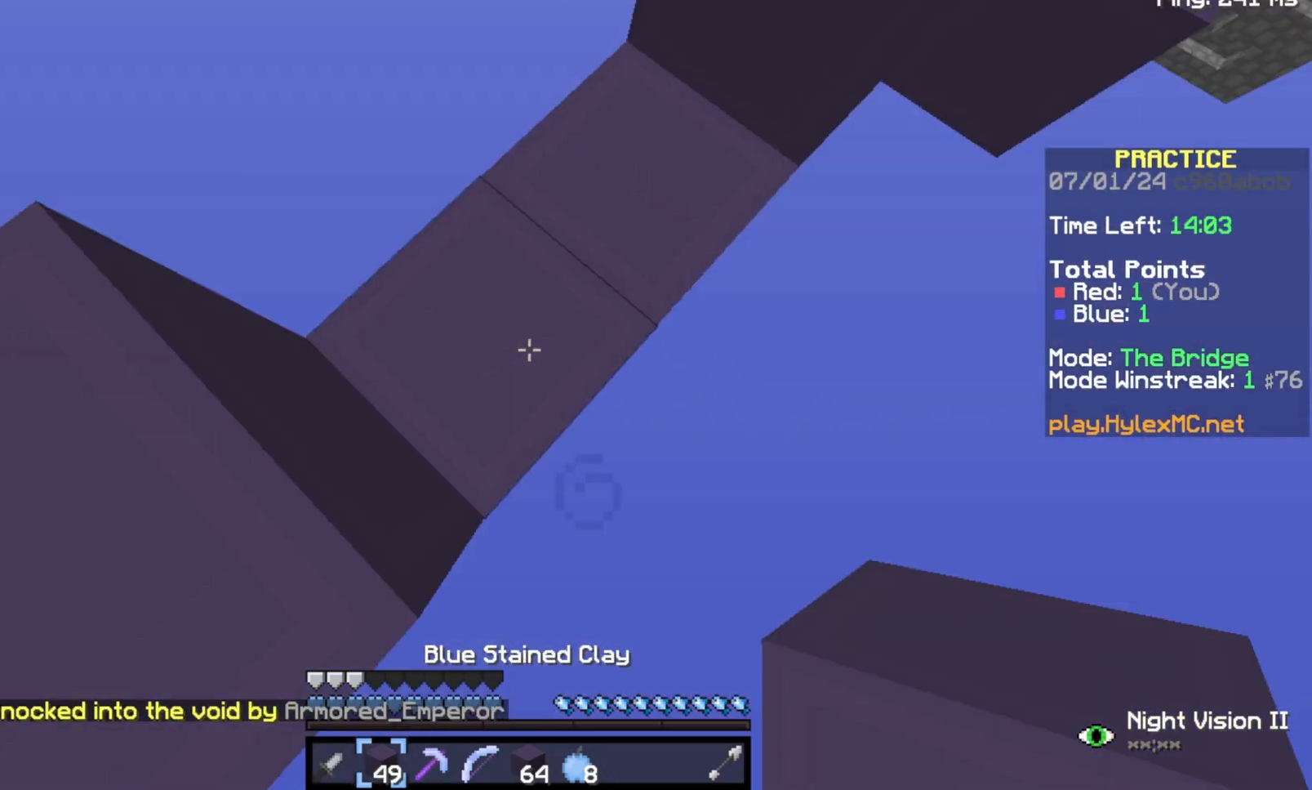
{"keys": ["space", "w"], "events": [[133, "w", "down"], [367, "space", "down"]]}
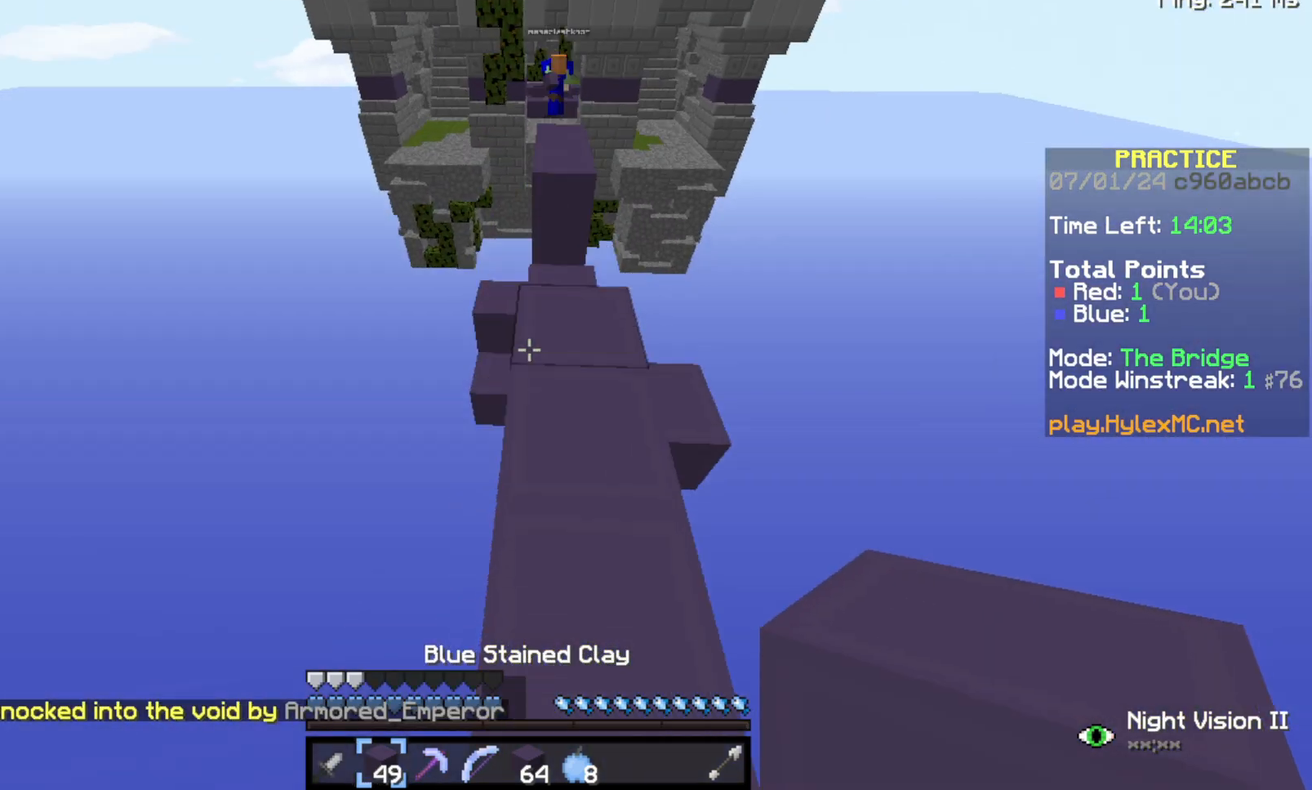
{"keys": ["space", "w"], "events": []}
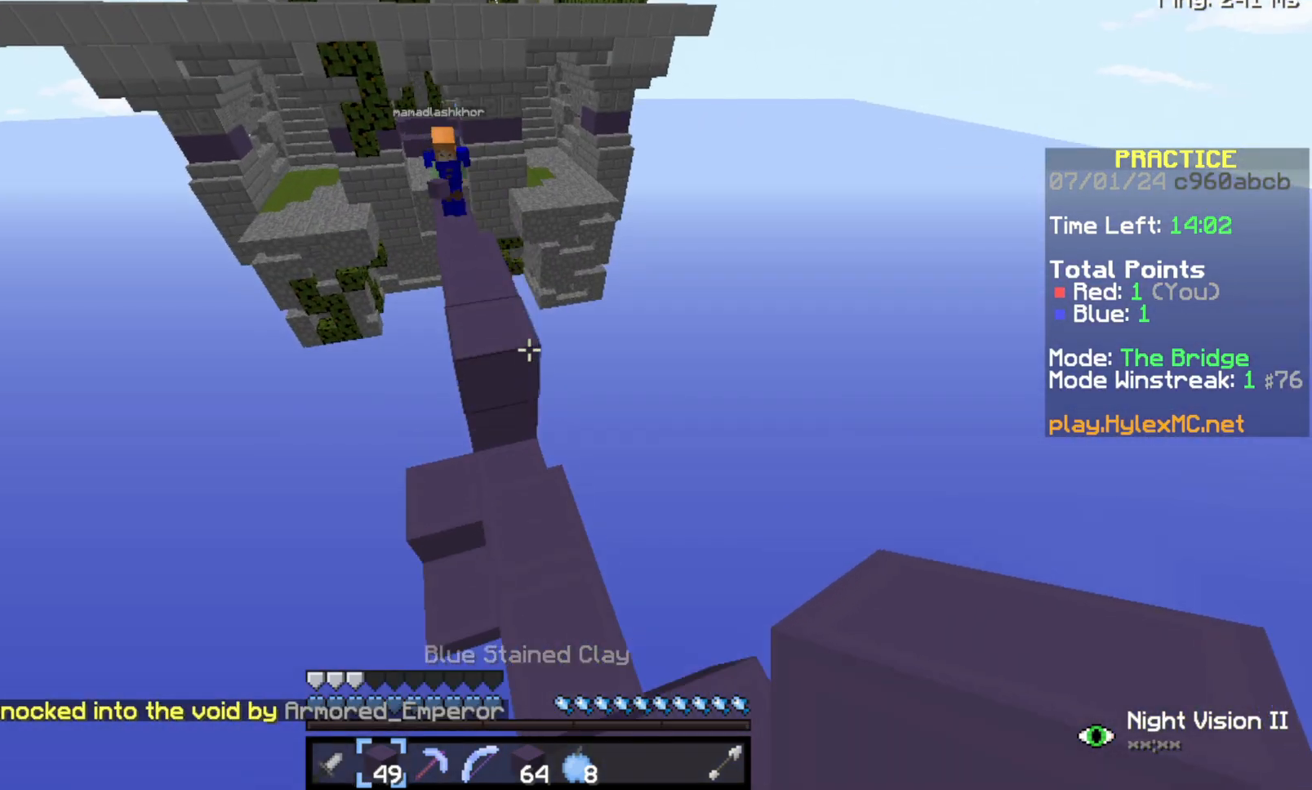
{"keys": ["s", "space"], "events": [[167, "w", "up"], [333, "s", "down"]]}
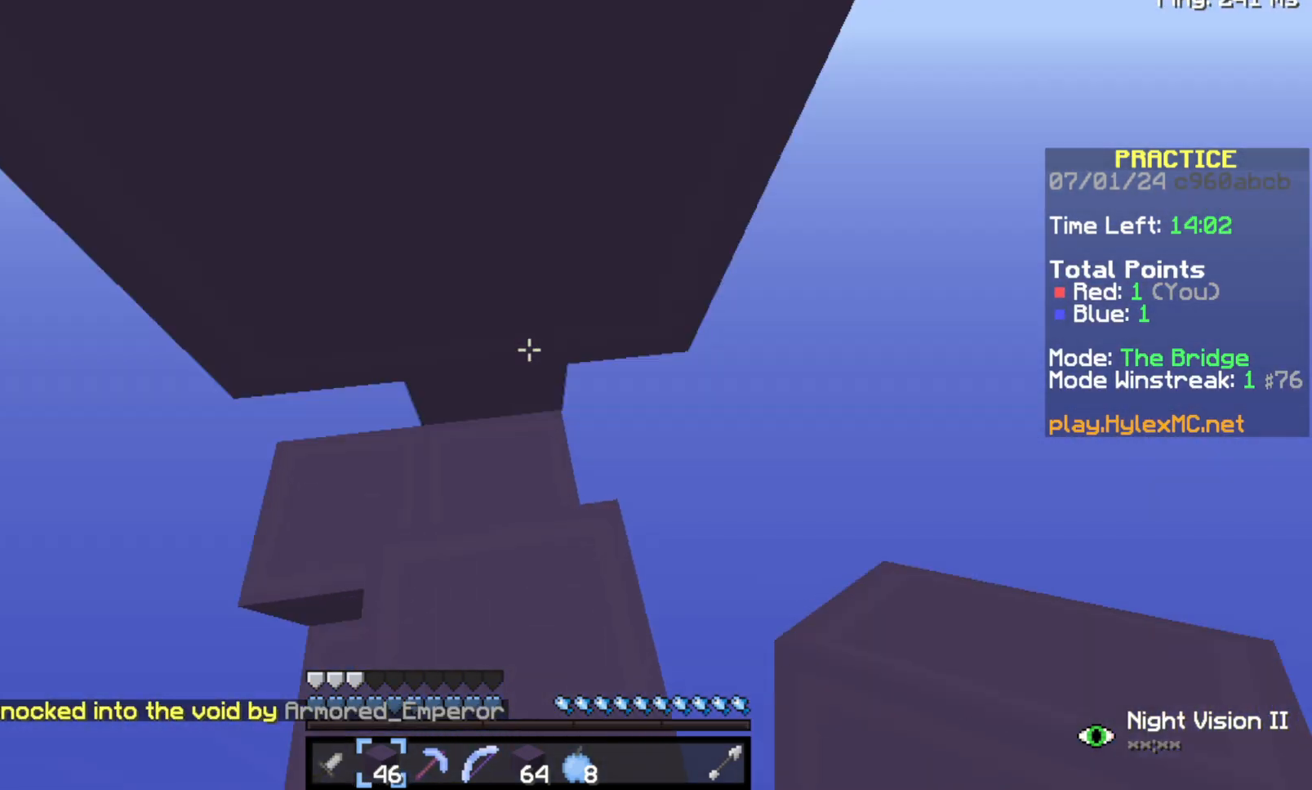
{"keys": ["space"], "events": [[167, "s", "up"]]}
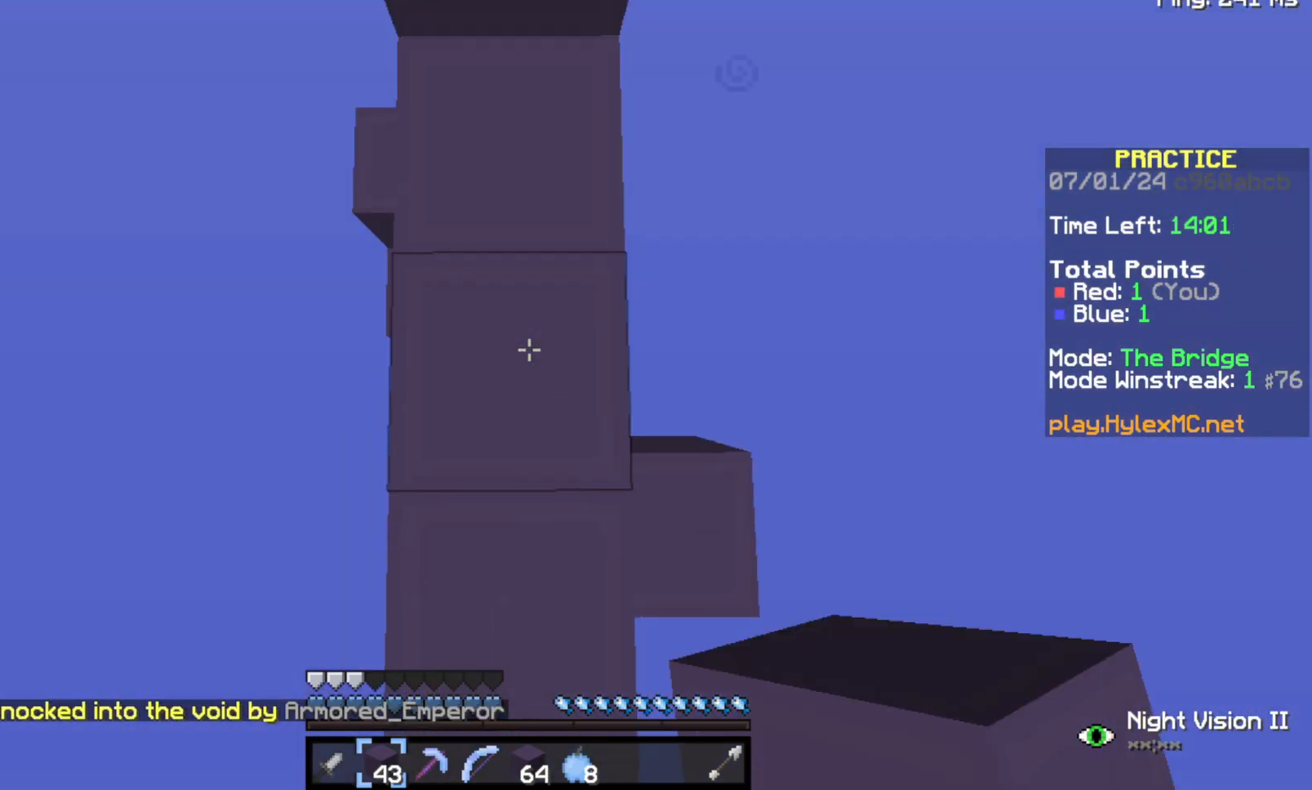
{"keys": ["space"], "events": []}
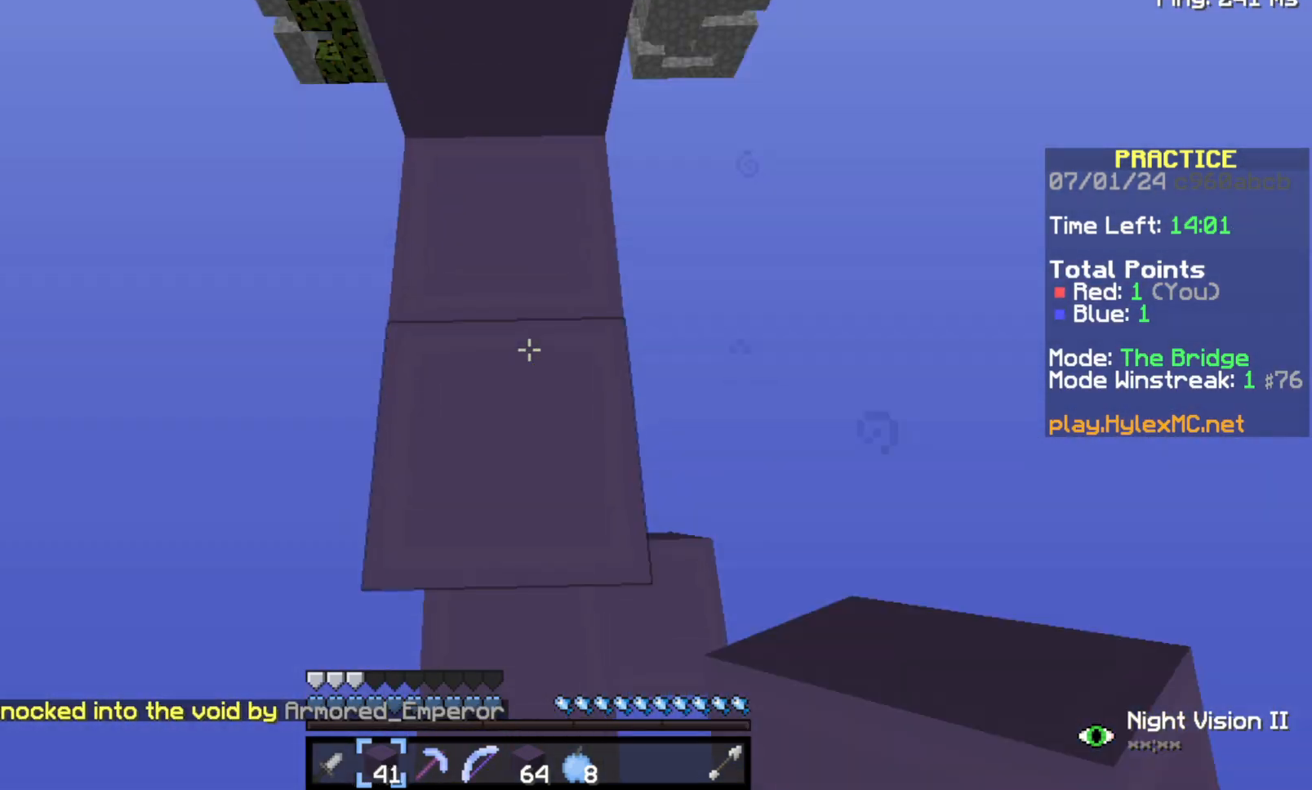
{"keys": ["space"], "events": [[33, "s", "down"], [233, "s", "up"]]}
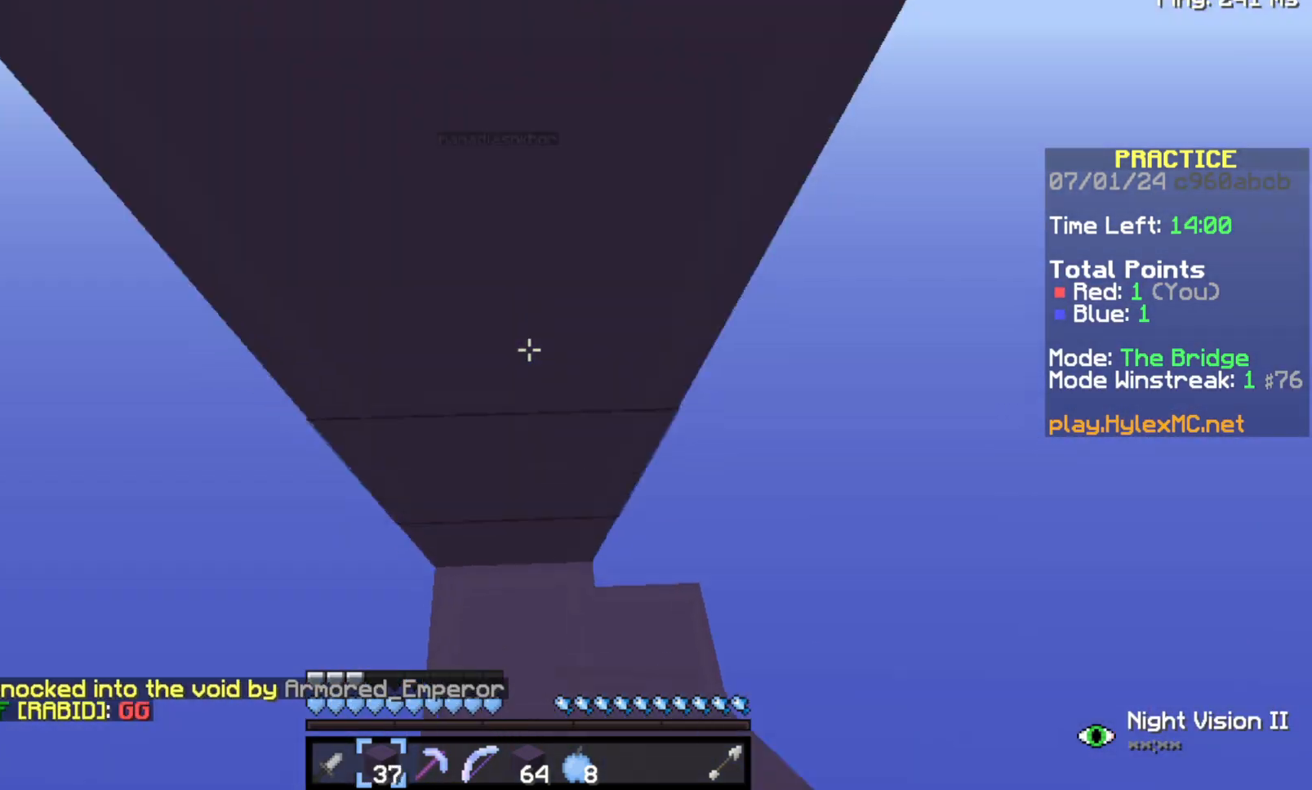
{"keys": ["space"], "events": []}
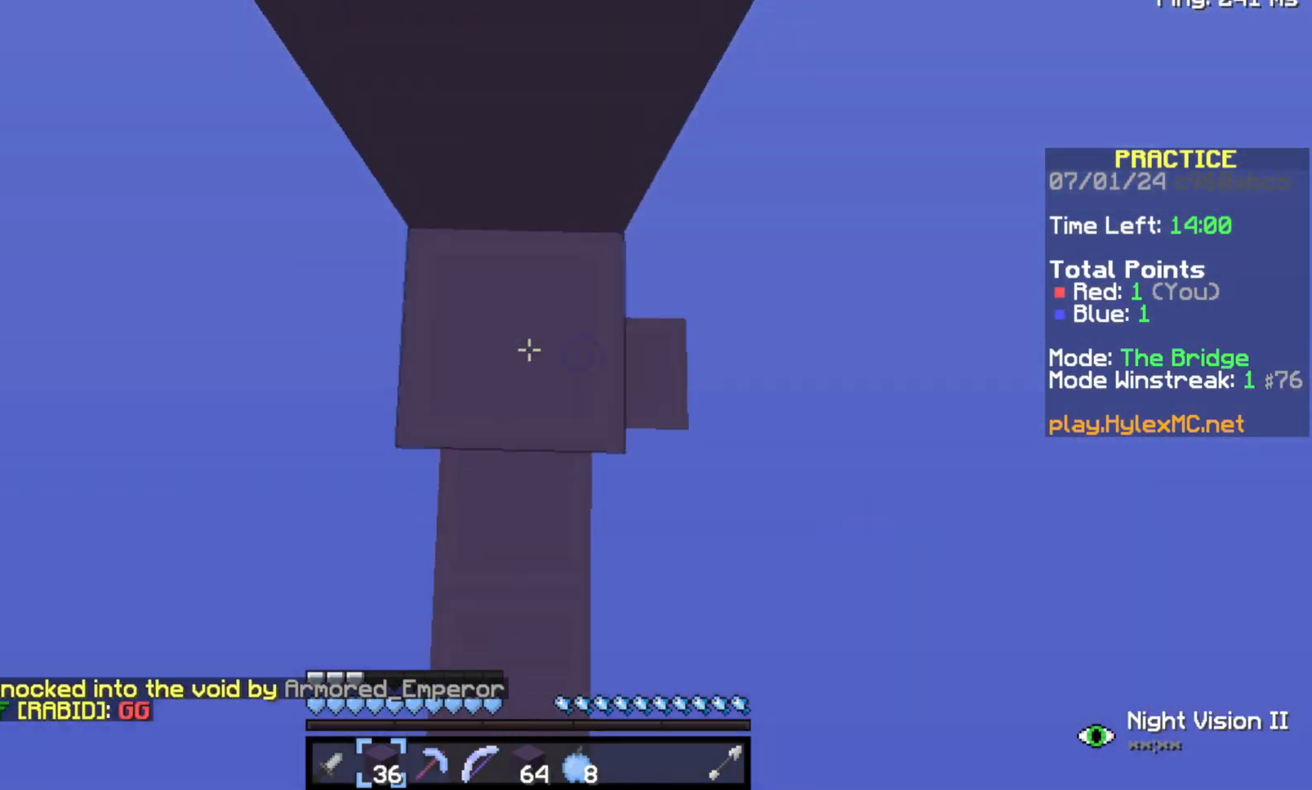
{"keys": ["space"], "events": []}
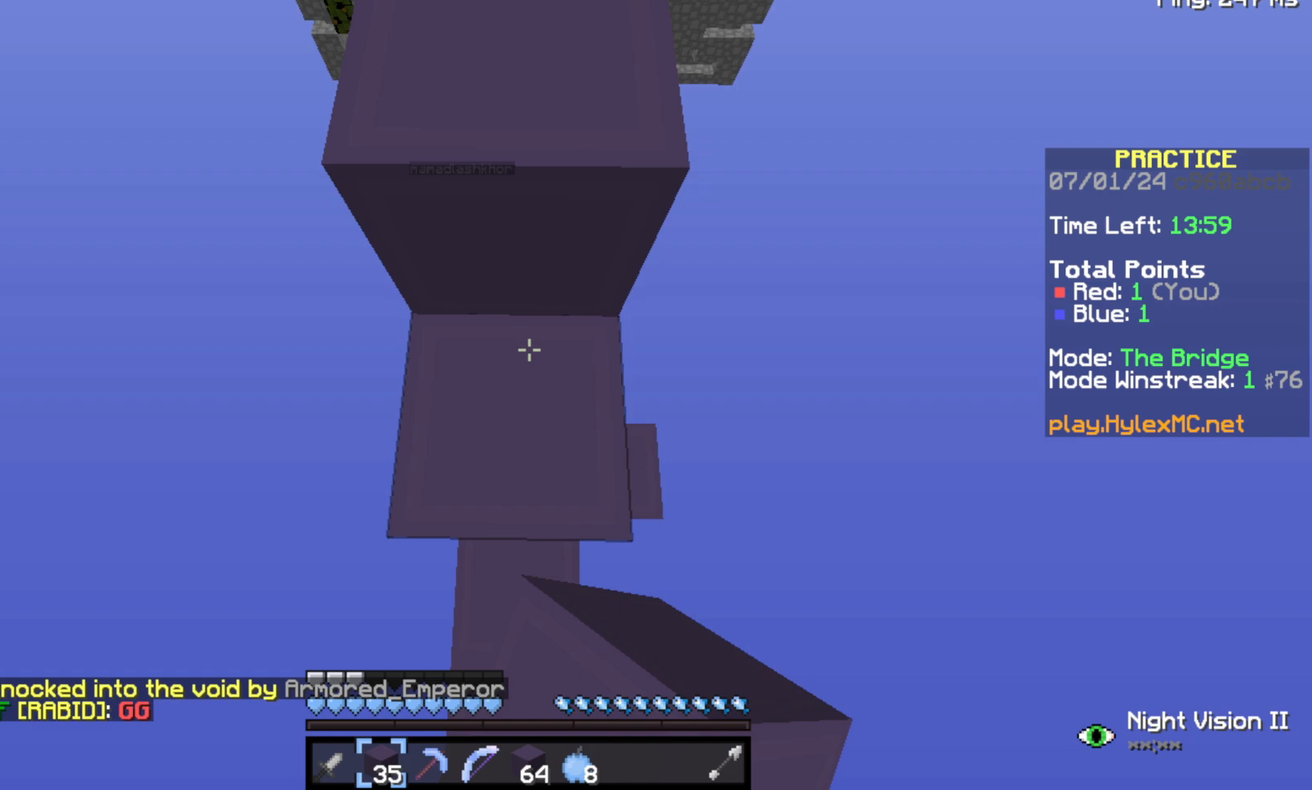
{"keys": ["space"], "events": []}
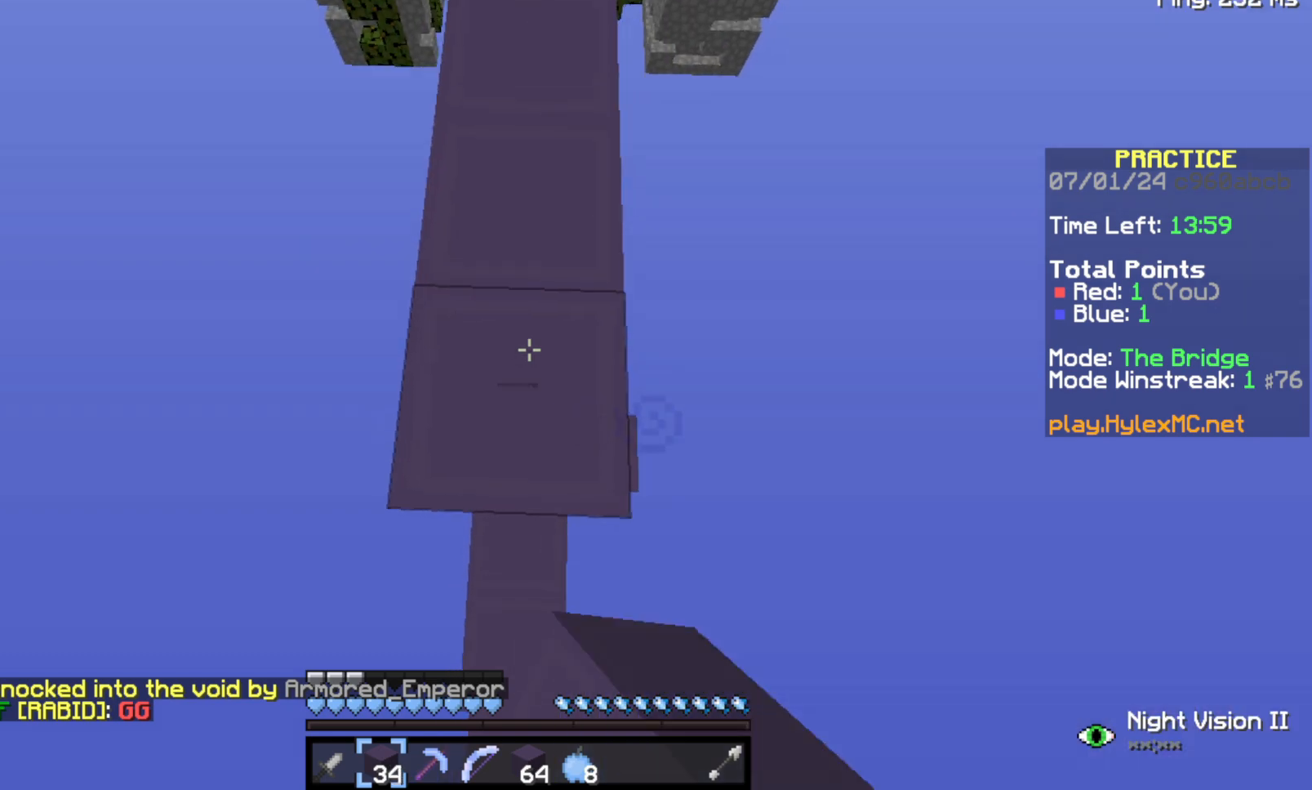
{"keys": ["space", "w"], "events": [[67, "w", "down"]]}
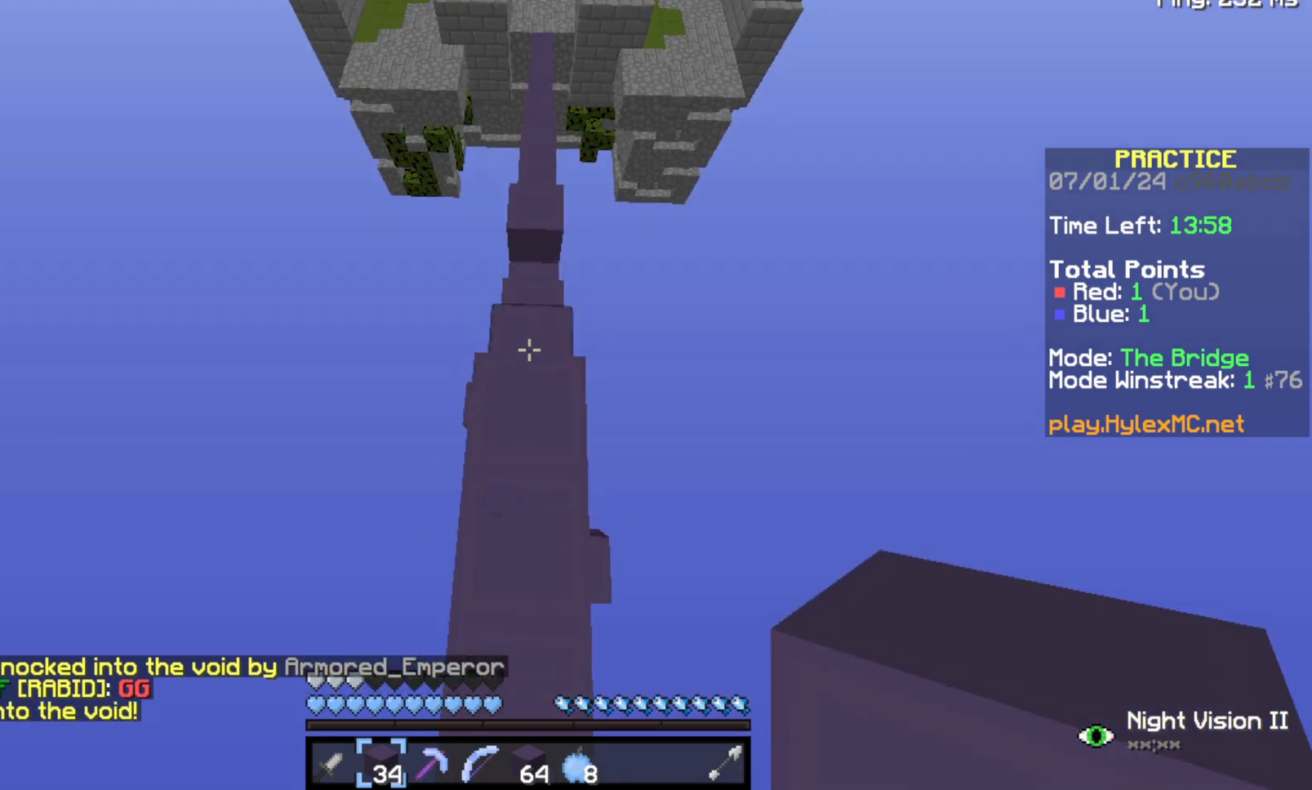
{"keys": ["space", "w"], "events": []}
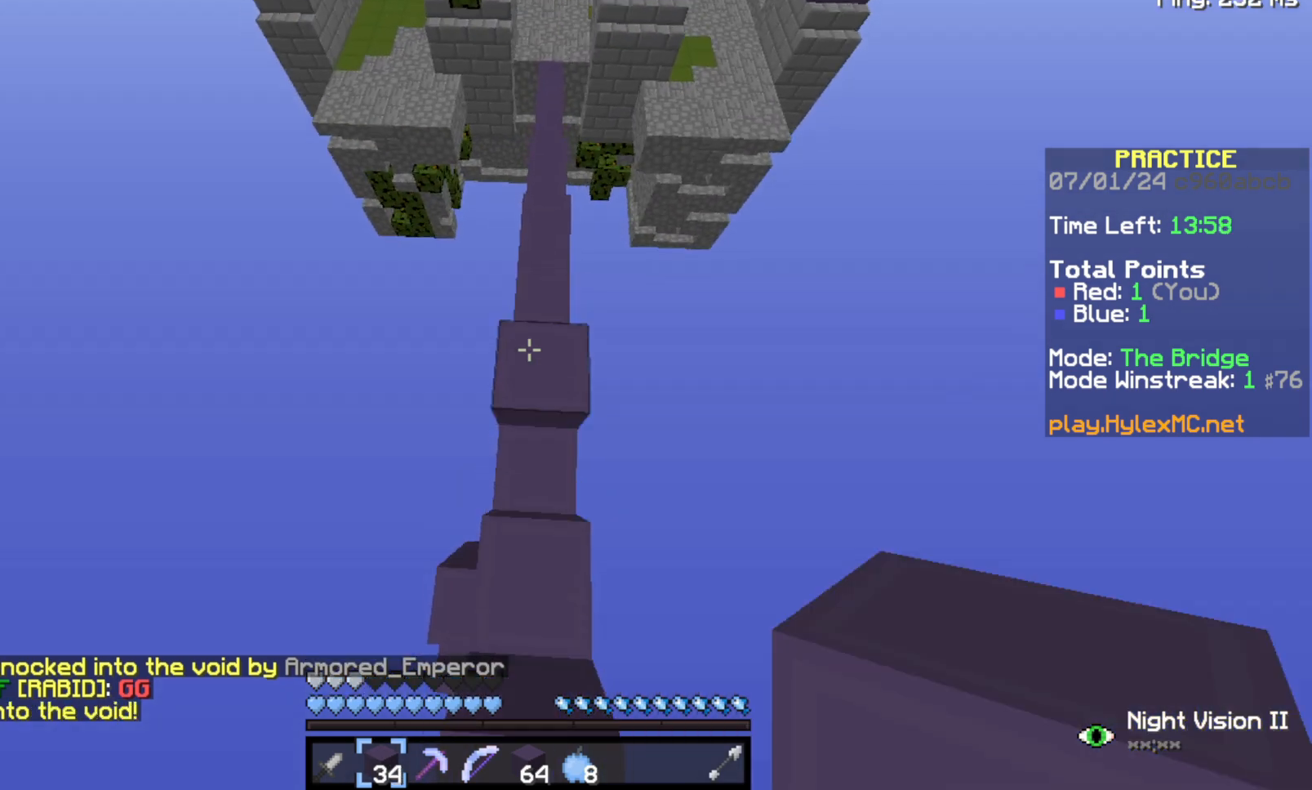
{"keys": ["space", "w"], "events": []}
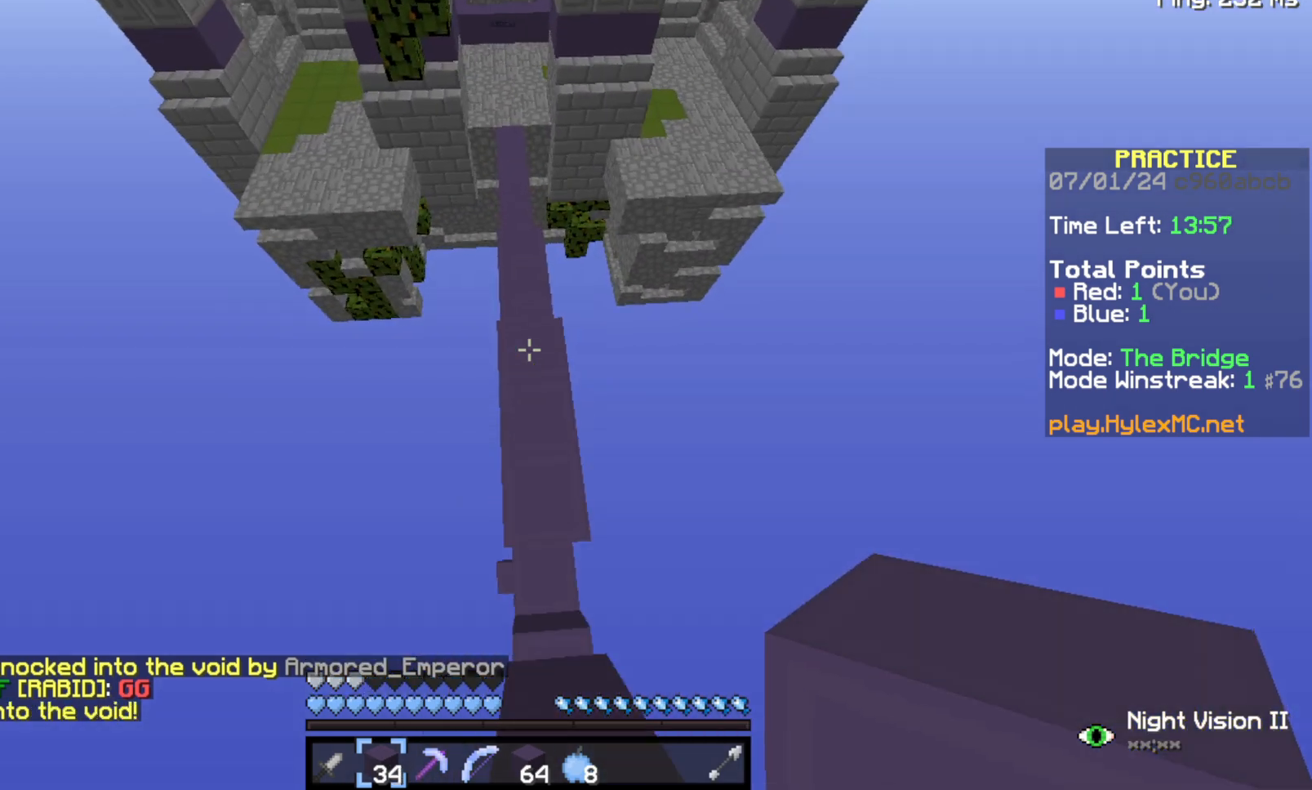
{"keys": ["w"], "events": [[100, "space", "up"]]}
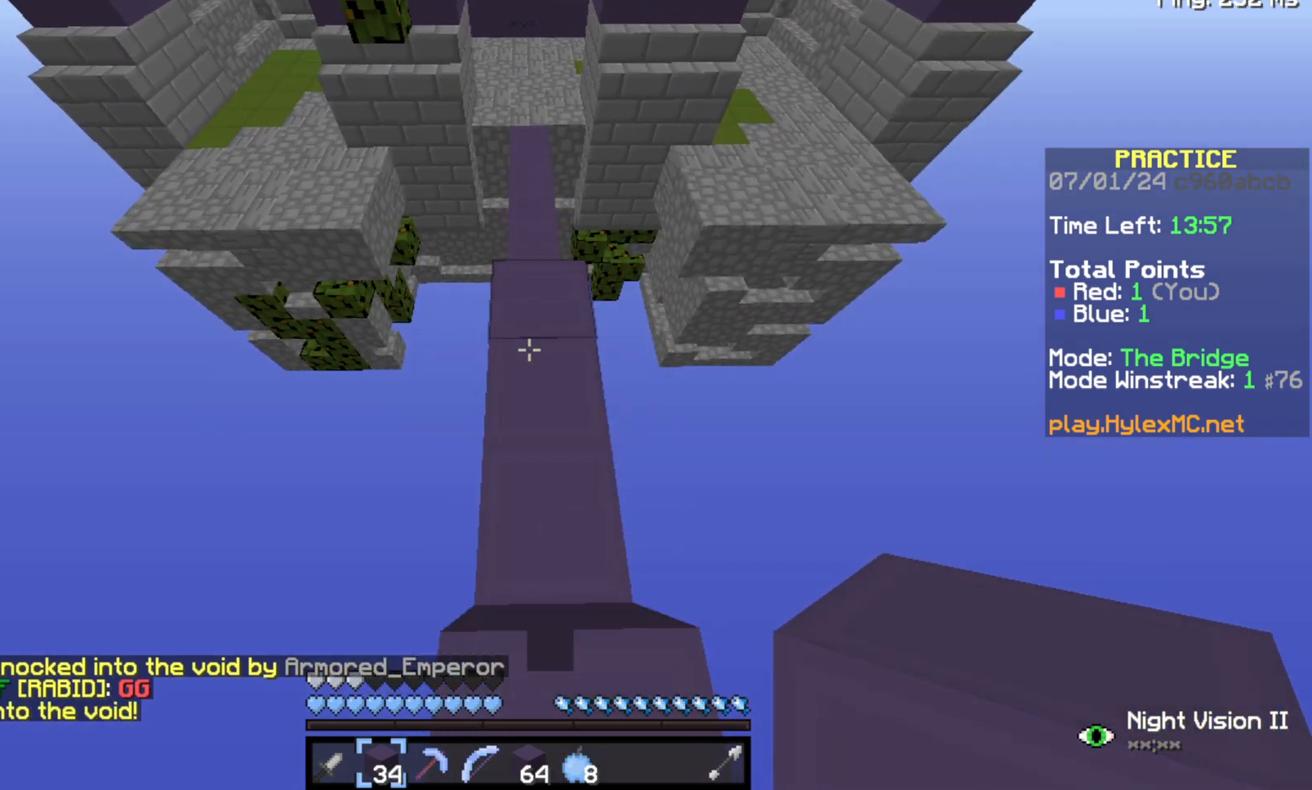
{"keys": ["w"], "events": []}
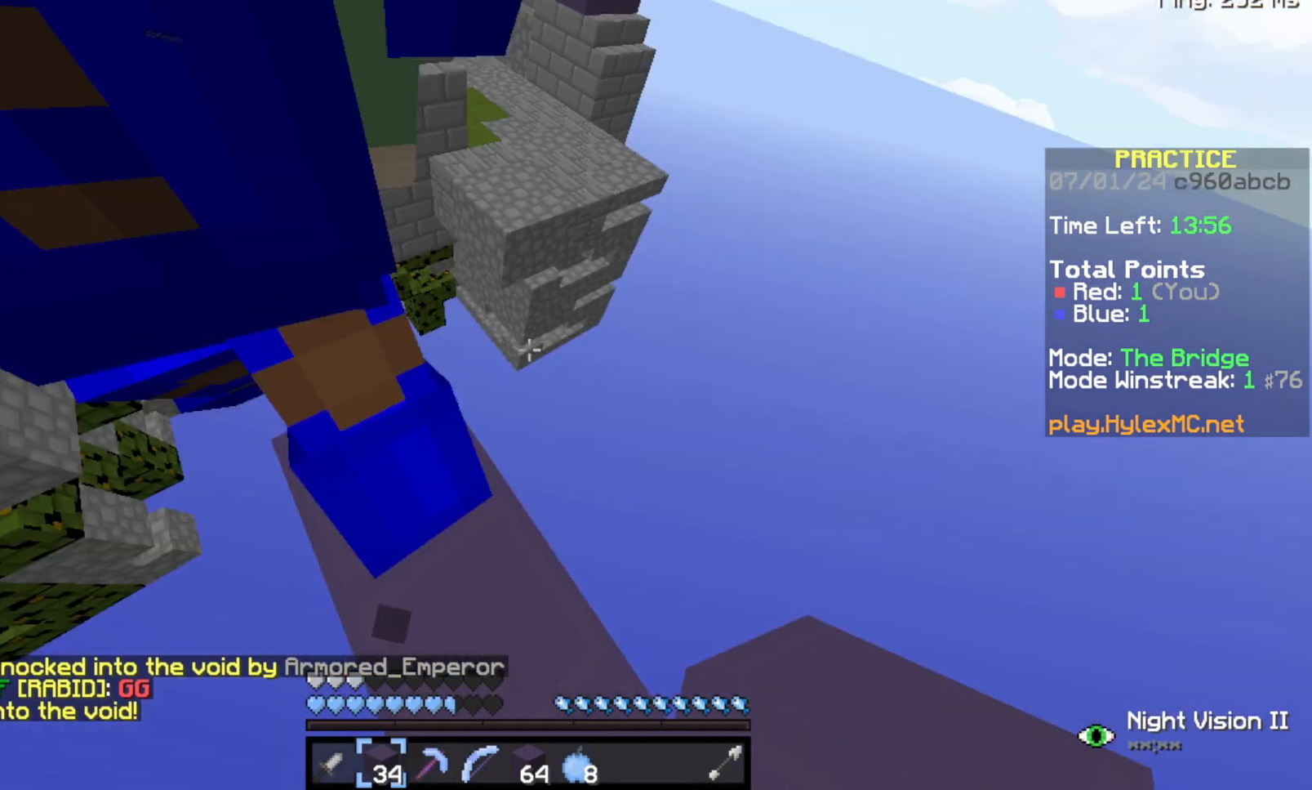
{"keys": ["space", "w"], "events": [[100, "space", "down"]]}
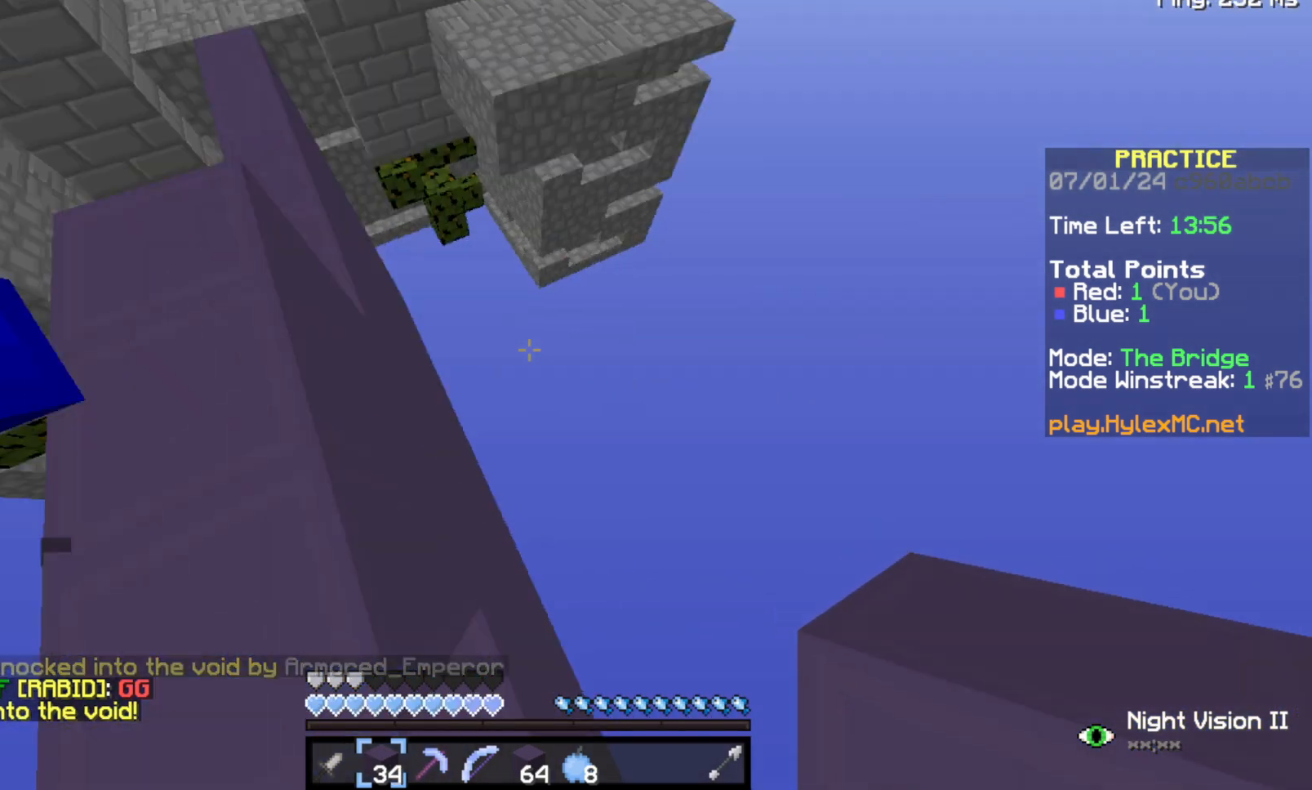
{"keys": ["space", "w"], "events": []}
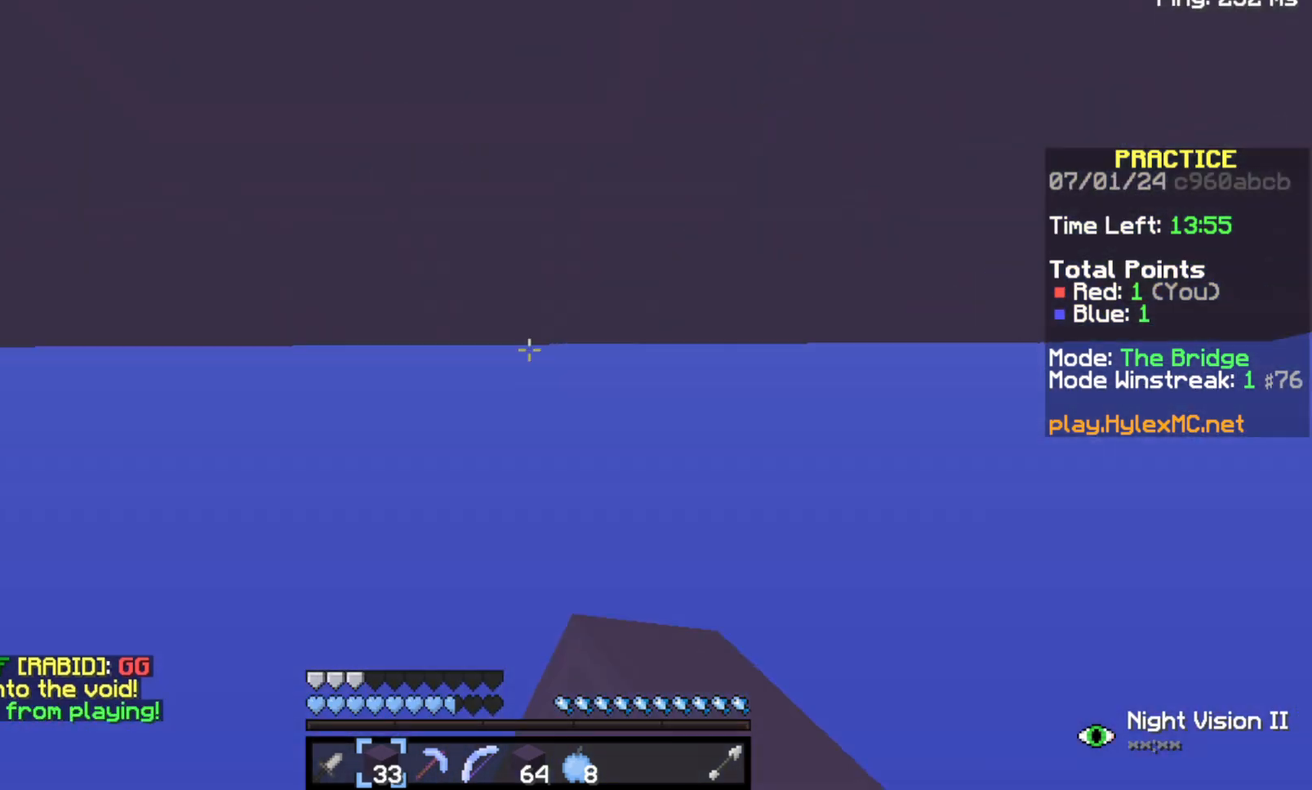
{"keys": [], "events": [[500, "space", "up"], [500, "w", "up"]]}
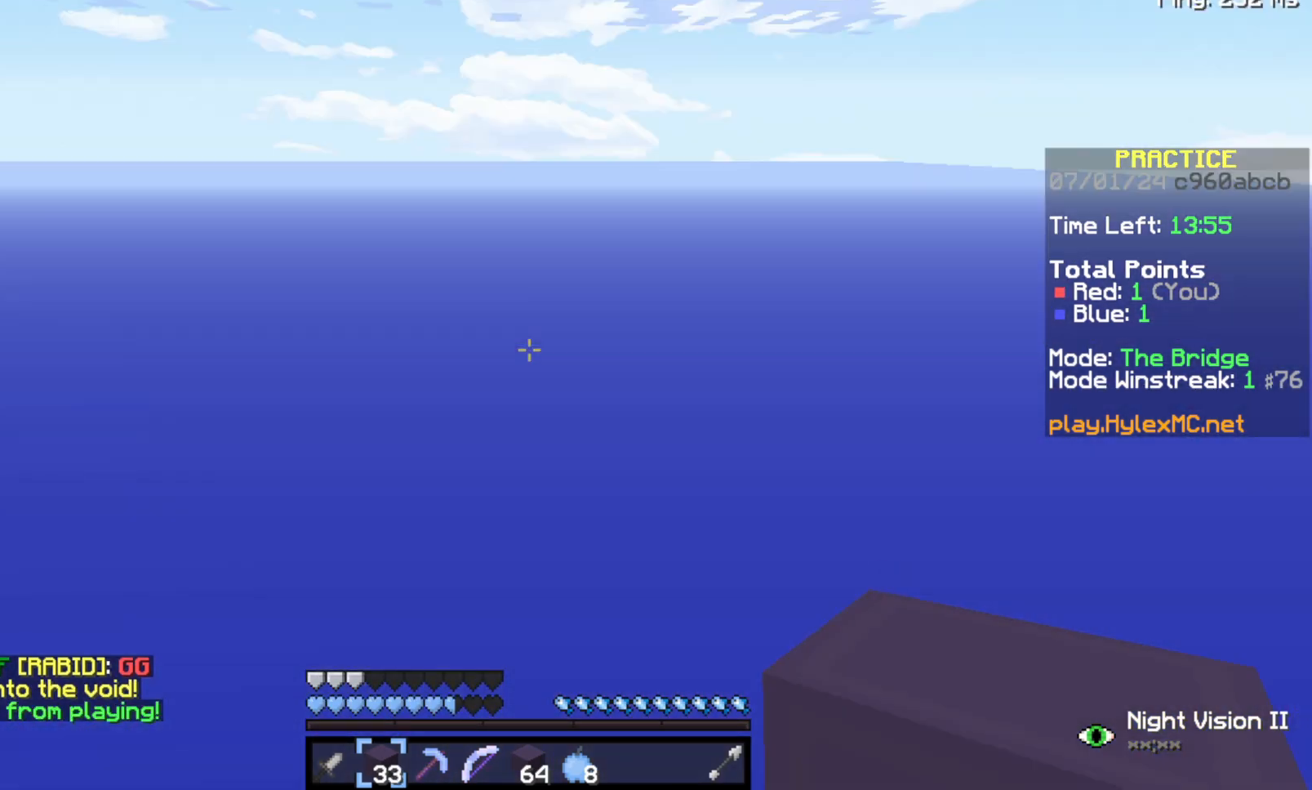
{"keys": [], "events": []}
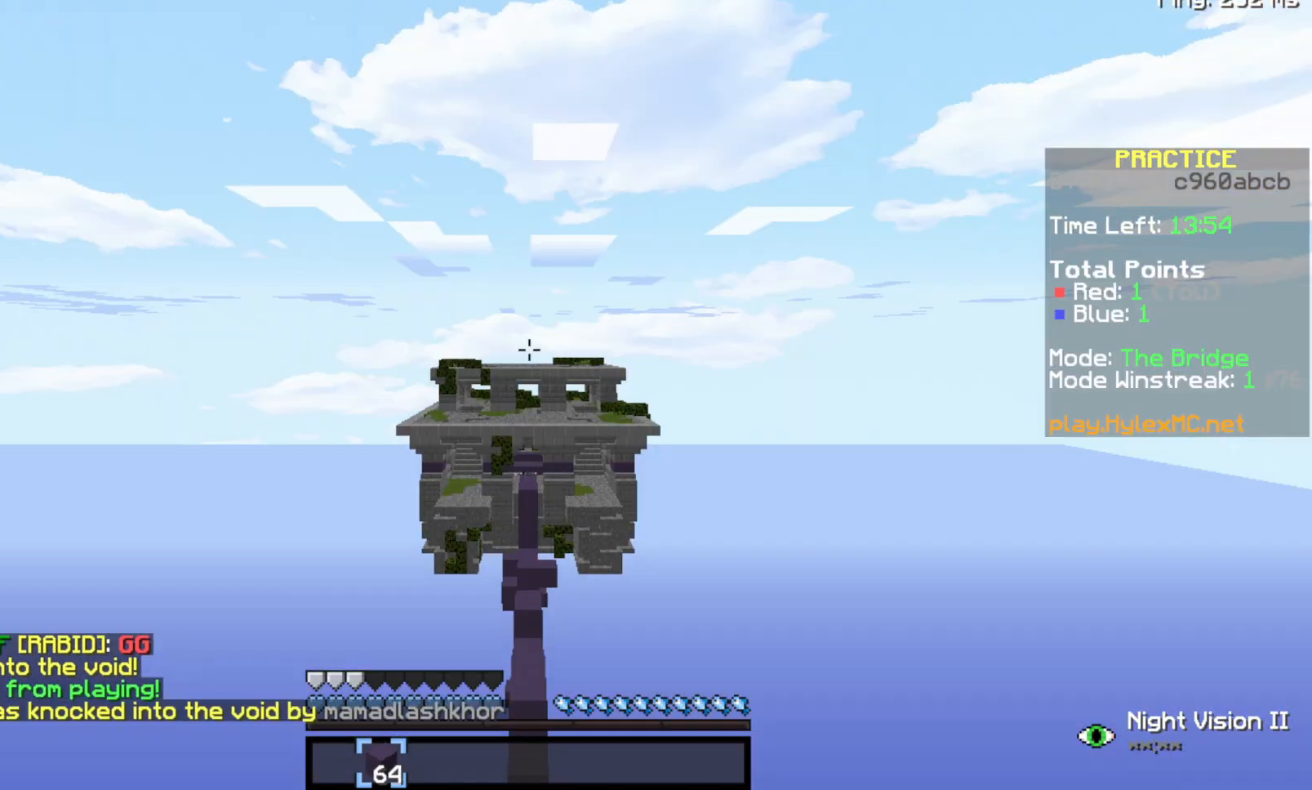
{"keys": ["w"], "events": [[433, "w", "down"]]}
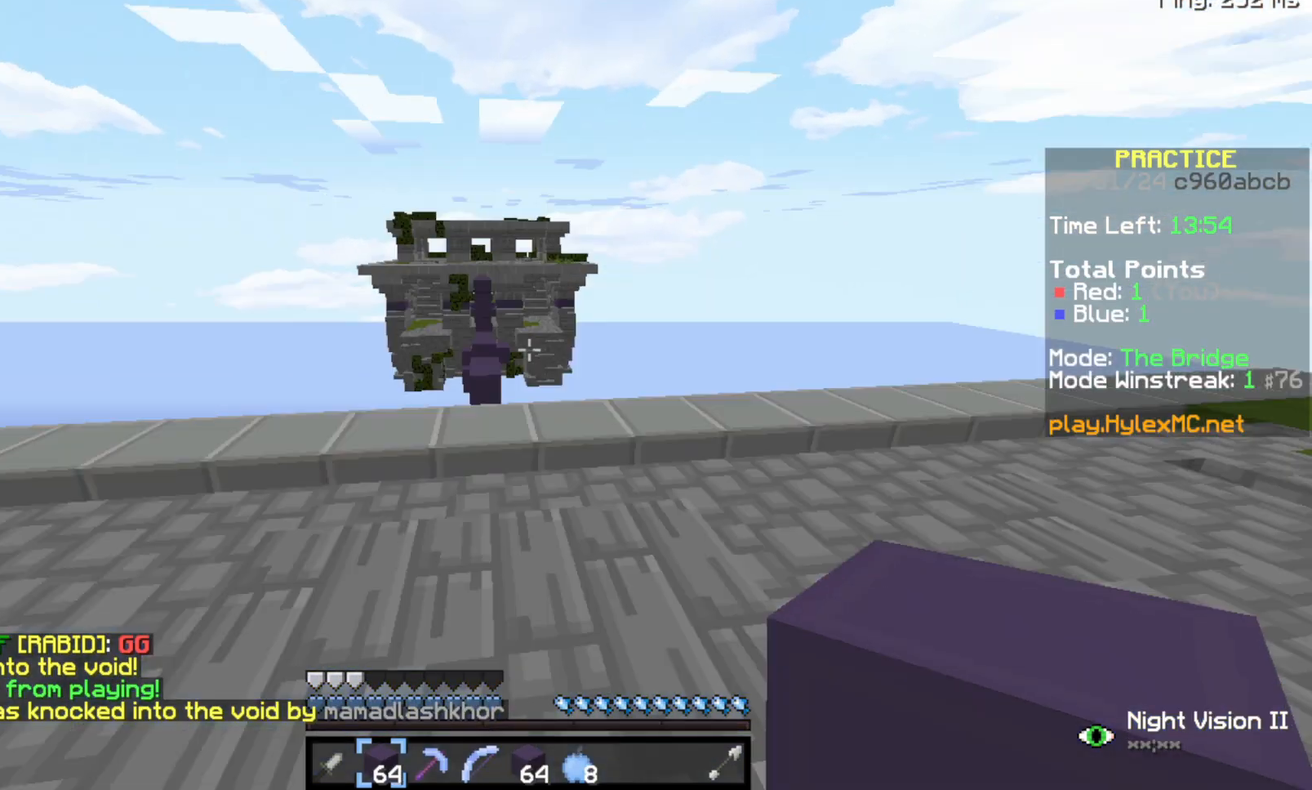
{"keys": ["space"], "events": [[100, "w", "up"], [467, "space", "down"]]}
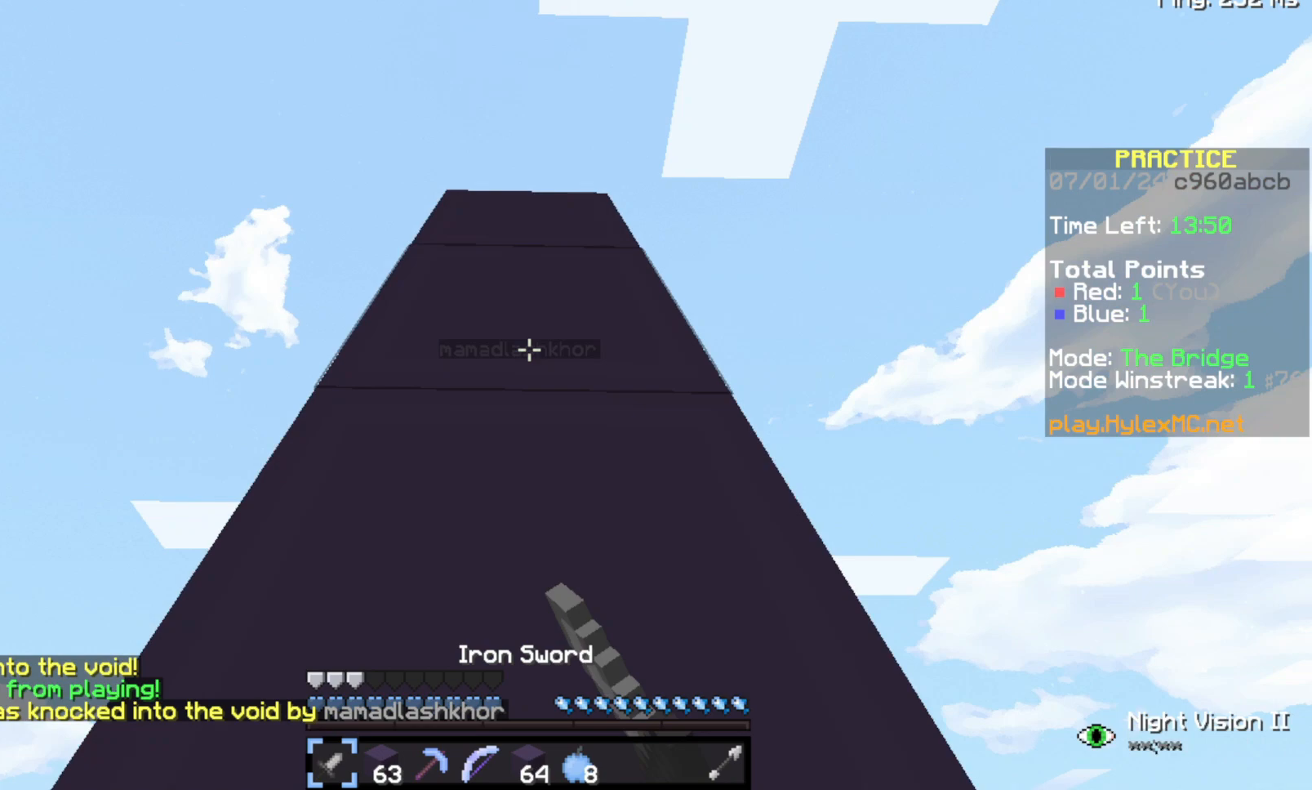
{"keys": ["space"], "events": []}
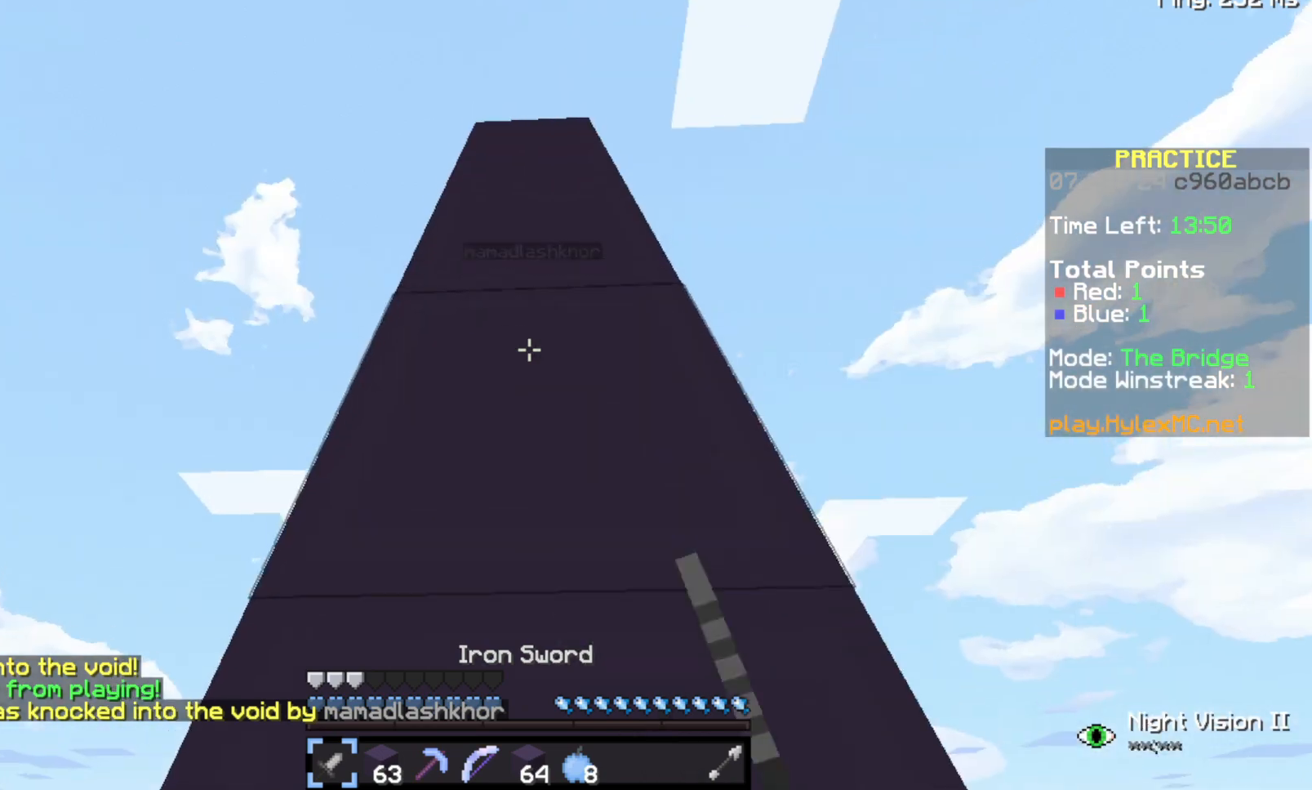
{"keys": [], "events": [[33, "space", "up"]]}
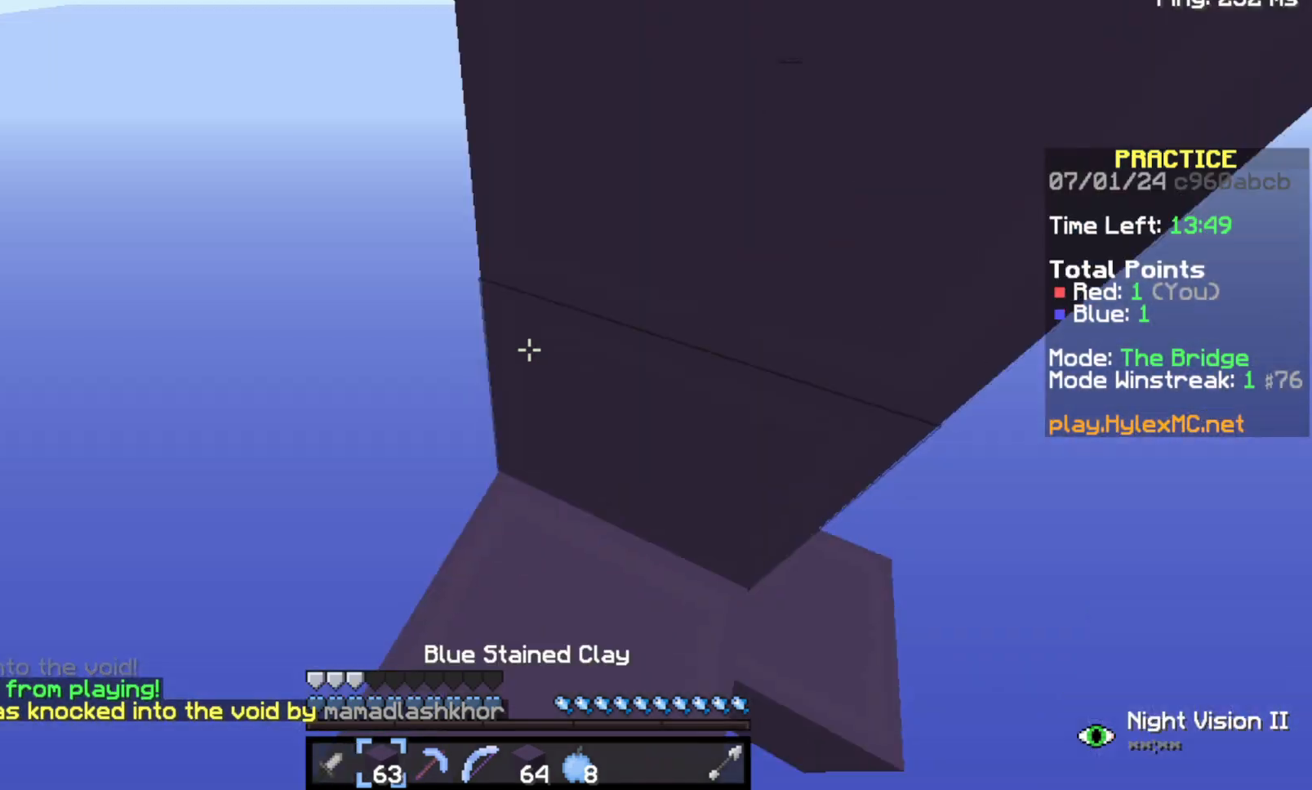
{"keys": ["space", "w"], "events": [[367, "w", "down"], [467, "space", "down"]]}
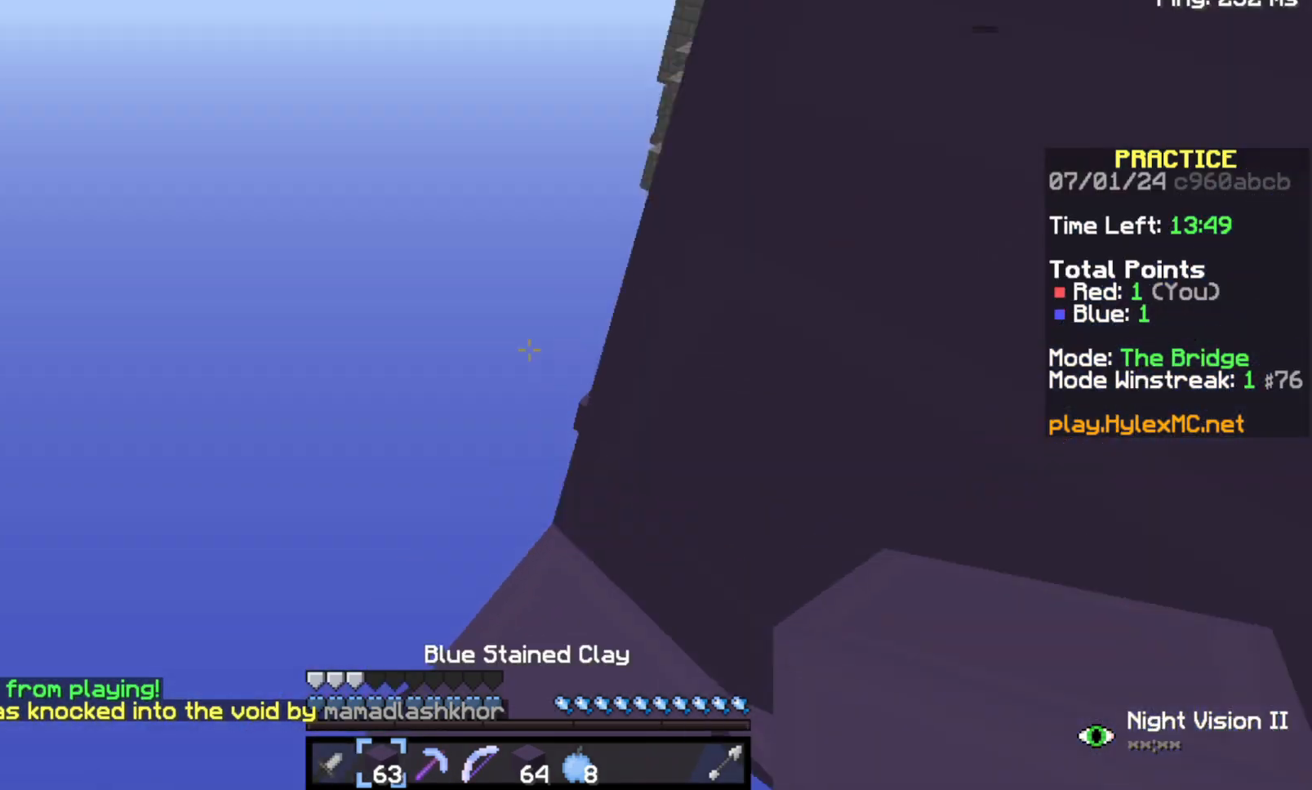
{"keys": ["space", "w"], "events": []}